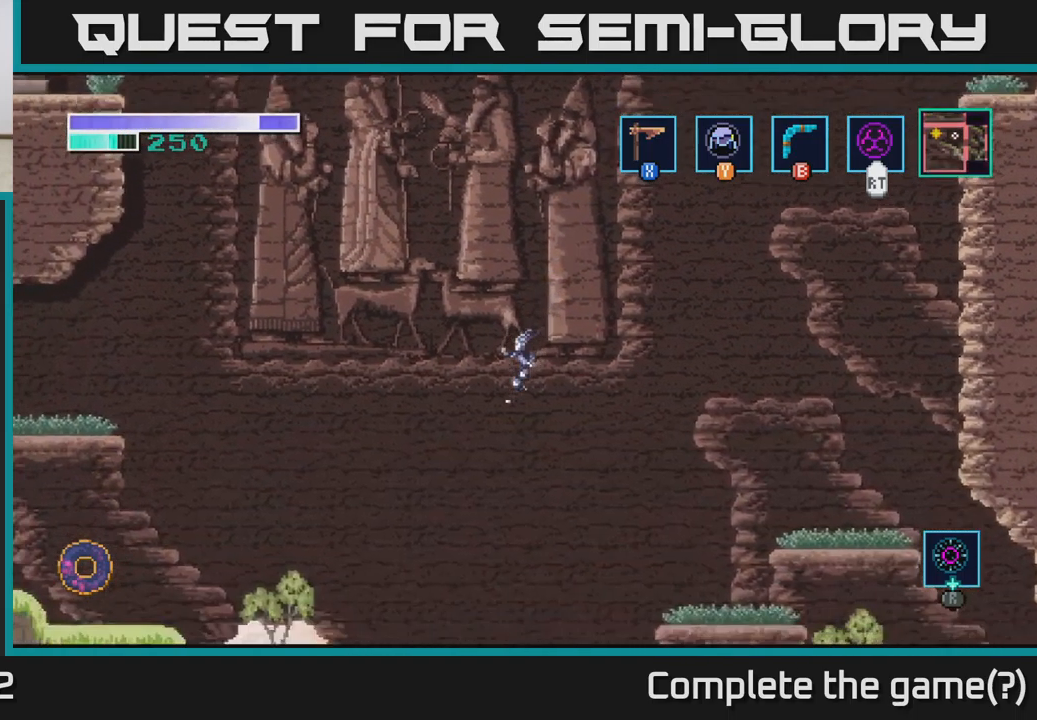
Gameplay with a controller (Xbox layout); each line is a JSON object with the inputs held at the frame after it. "events" lists button and stick changes between this image and that frame as [ms after this image, input, new state], when the widget could be followed in between.
{"buttons": [], "left_stick": "left", "right_stick": "center", "events": []}
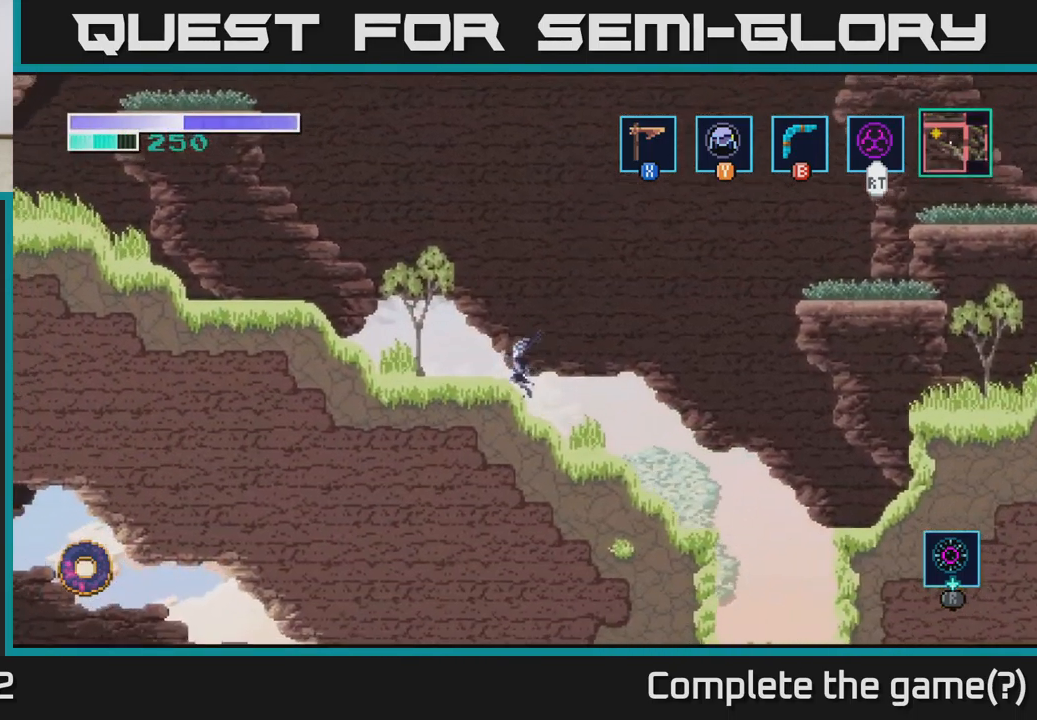
{"buttons": ["A"], "left_stick": "left", "right_stick": "center", "events": [[184, "A", "down"]]}
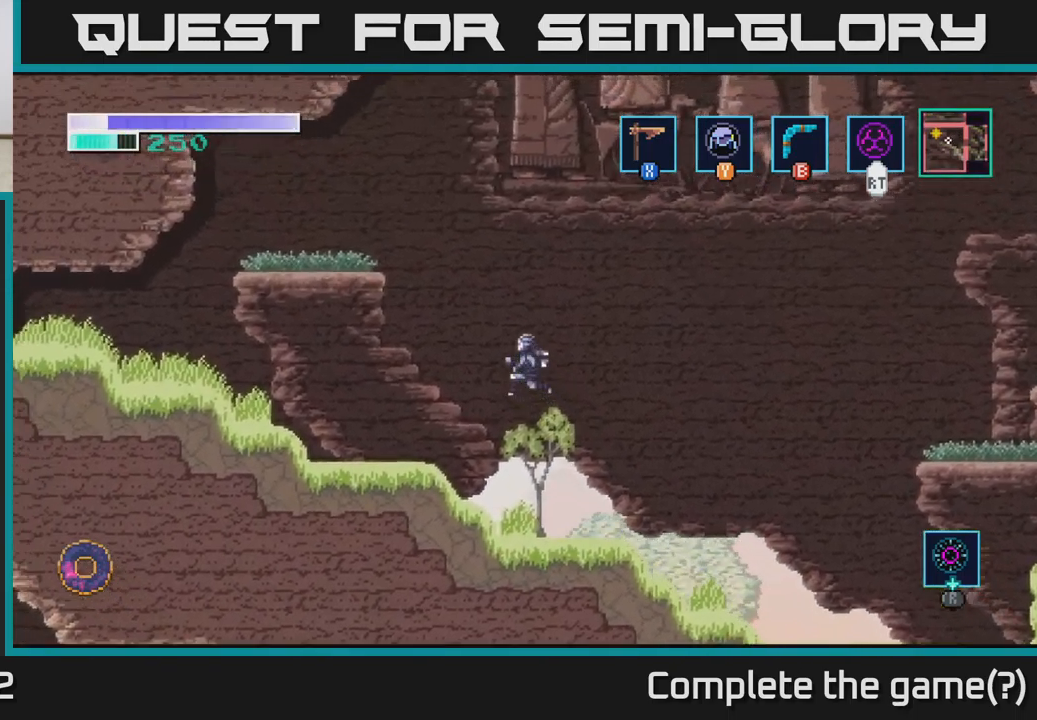
{"buttons": [], "left_stick": "left", "right_stick": "center", "events": [[150, "A", "up"]]}
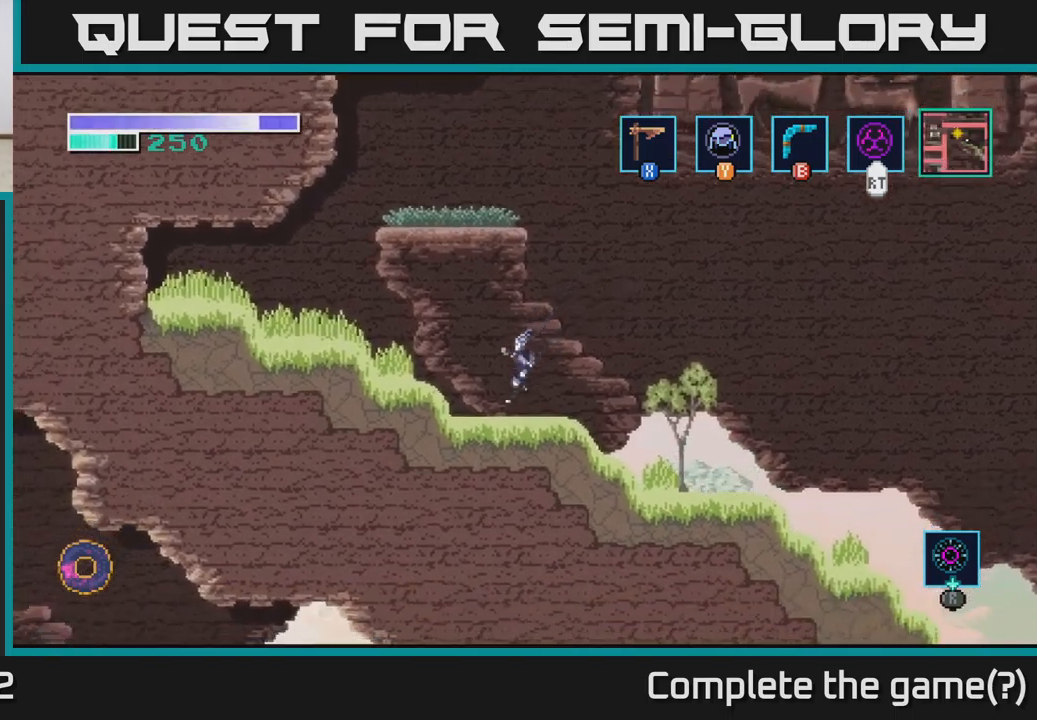
{"buttons": [], "left_stick": "left", "right_stick": "center", "events": [[133, "A", "down"], [300, "A", "up"]]}
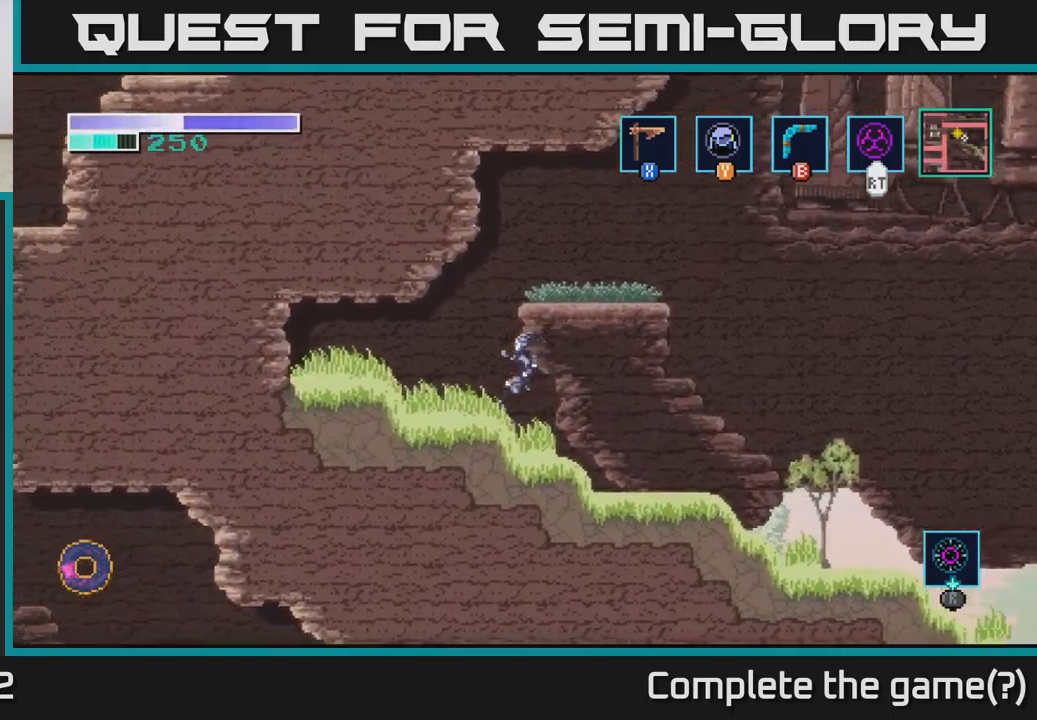
{"buttons": ["A"], "left_stick": "right", "right_stick": "center", "events": [[233, "A", "down"], [250, "left_stick", "right"]]}
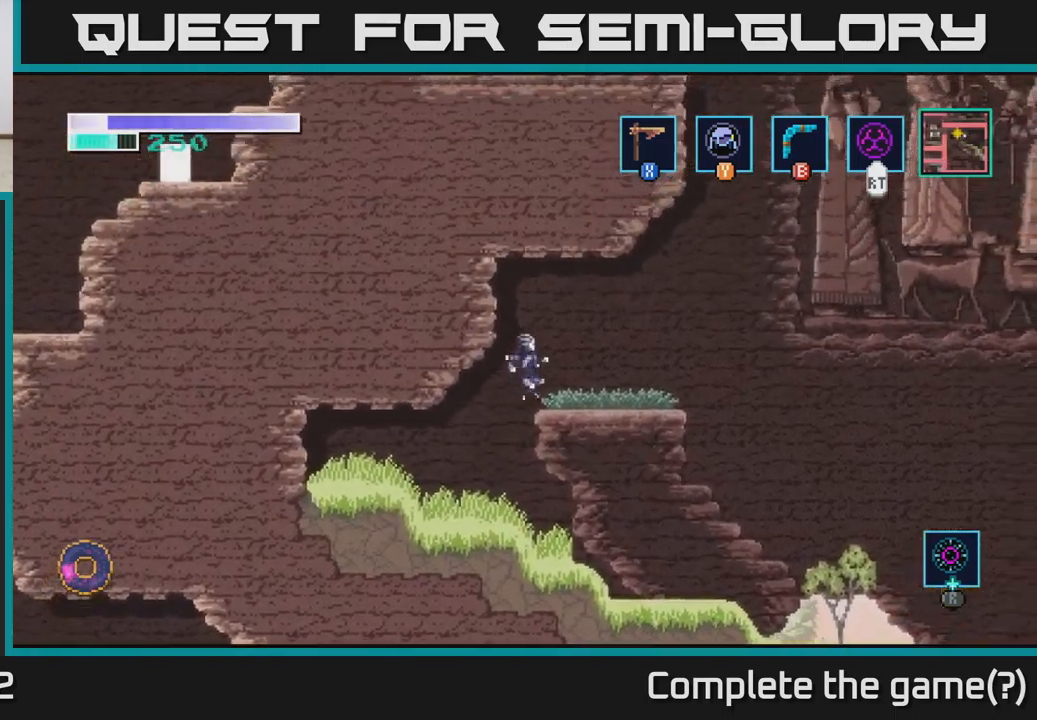
{"buttons": [], "left_stick": "center", "right_stick": "center", "events": [[250, "A", "up"], [466, "left_stick", "center"]]}
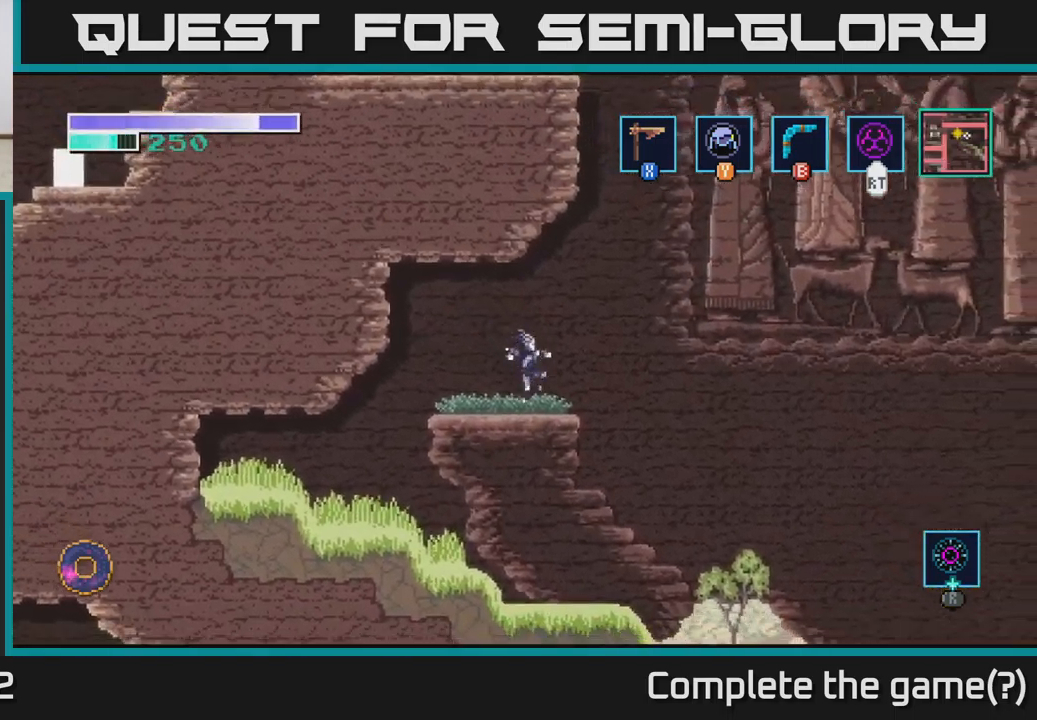
{"buttons": ["A"], "left_stick": "right", "right_stick": "center", "events": [[350, "A", "down"], [366, "left_stick", "right"]]}
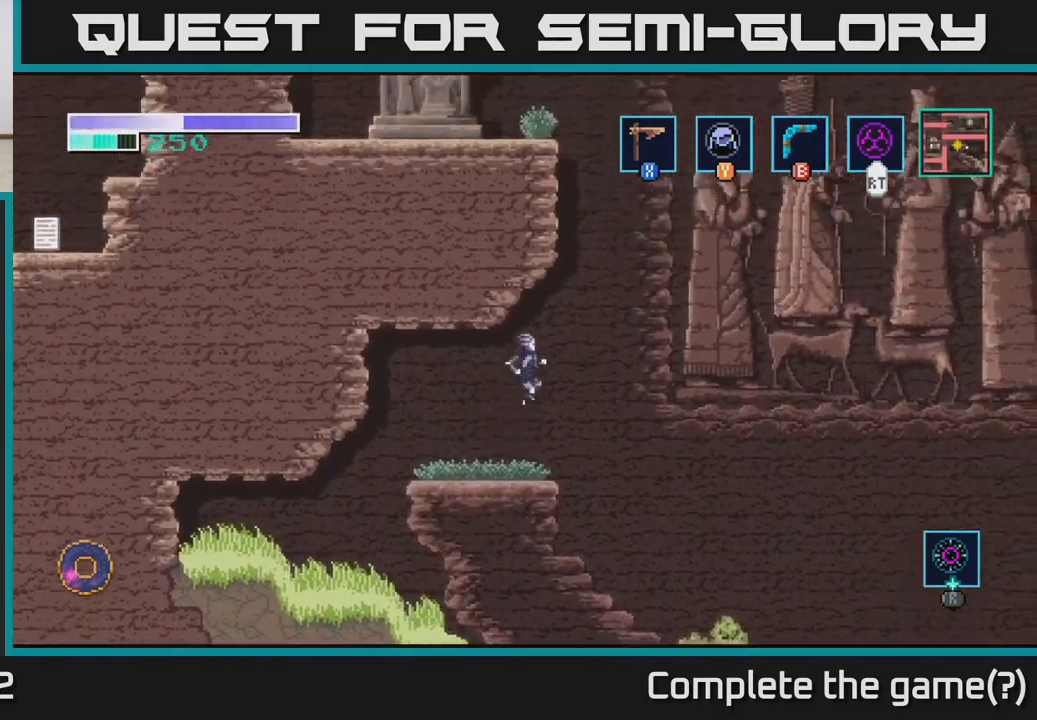
{"buttons": [], "left_stick": "left", "right_stick": "center", "events": [[100, "left_stick", "center"], [166, "left_stick", "left"], [300, "A", "up"]]}
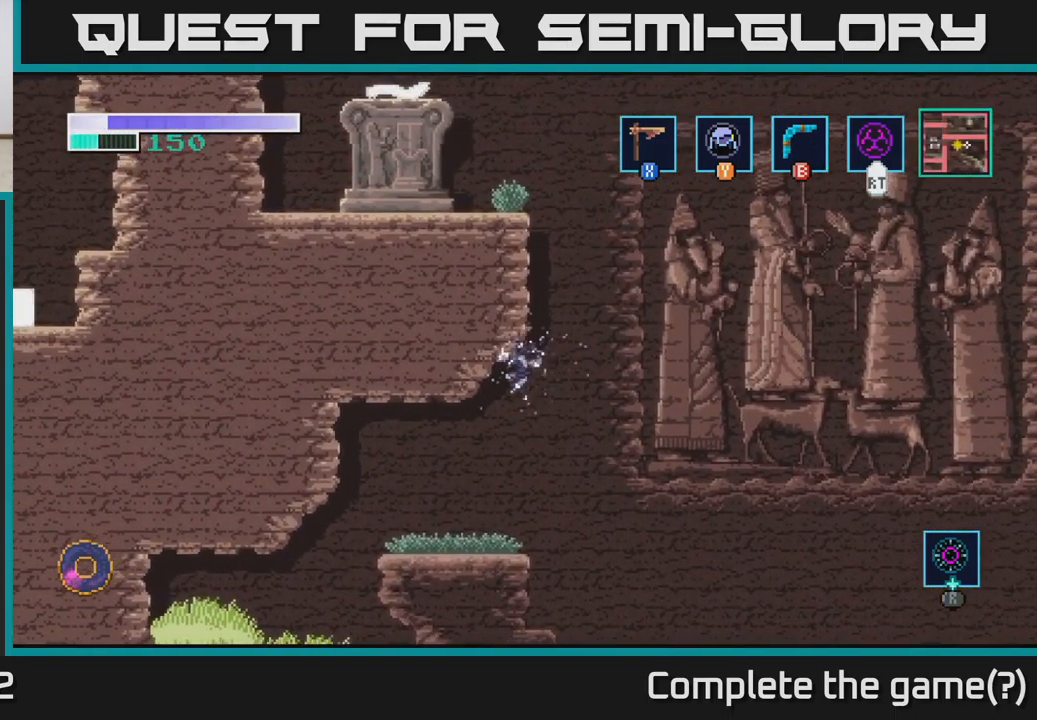
{"buttons": [], "left_stick": "center", "right_stick": "center", "events": [[33, "right_stick", "down-left"], [83, "right_stick", "center"], [150, "left_stick", "center"]]}
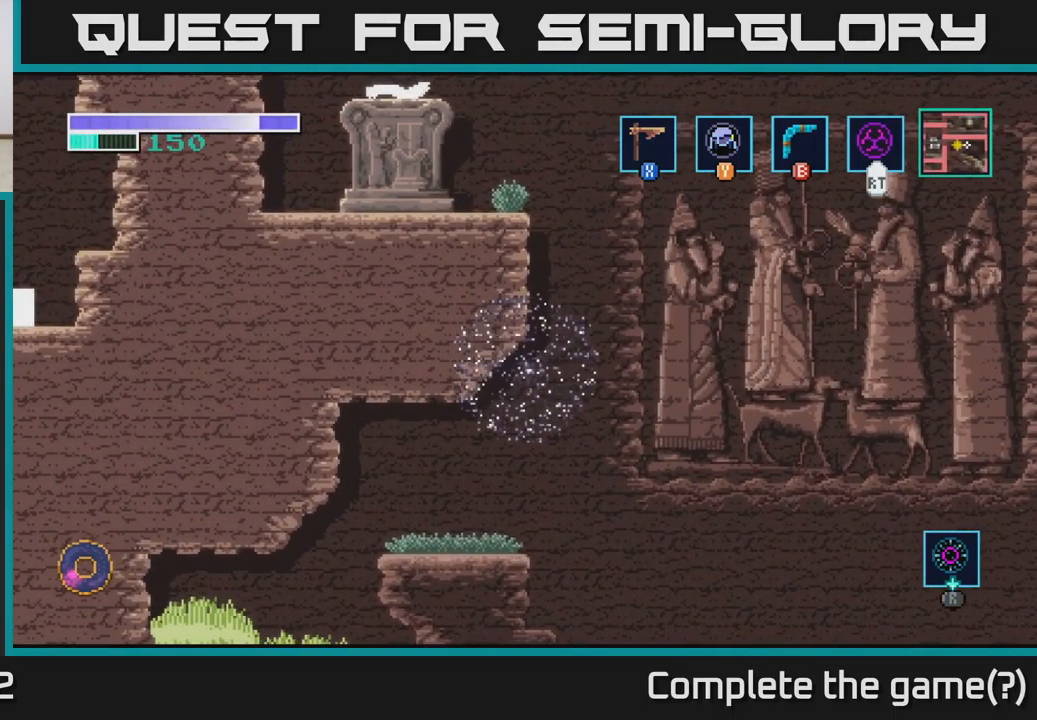
{"buttons": [], "left_stick": "center", "right_stick": "center", "events": []}
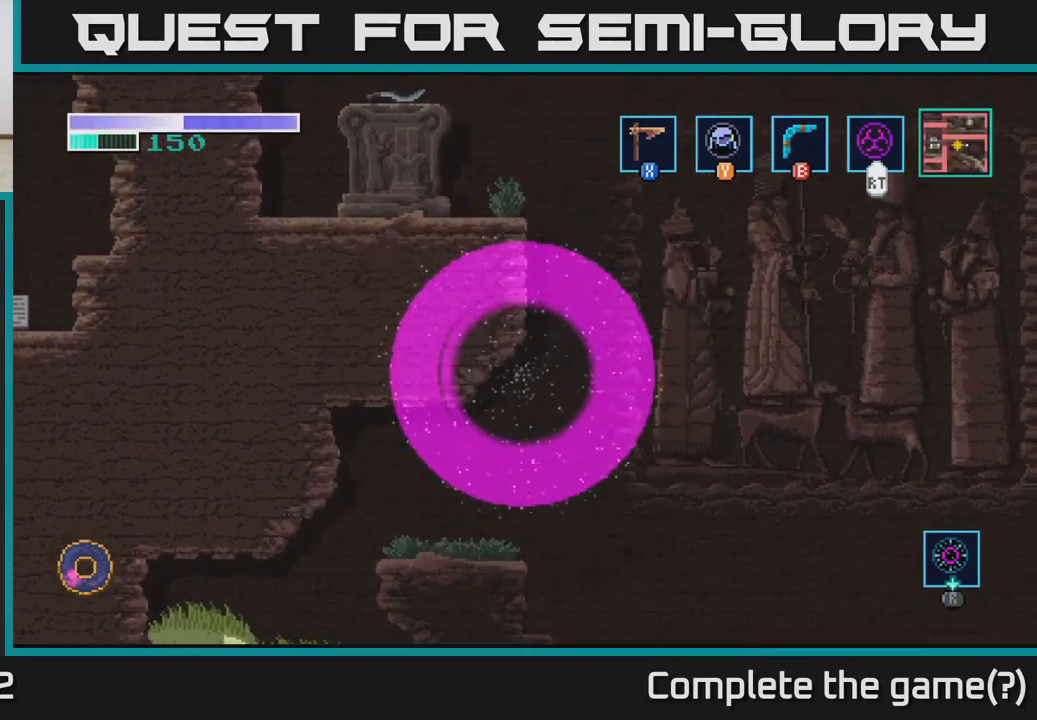
{"buttons": [], "left_stick": "center", "right_stick": "center", "events": []}
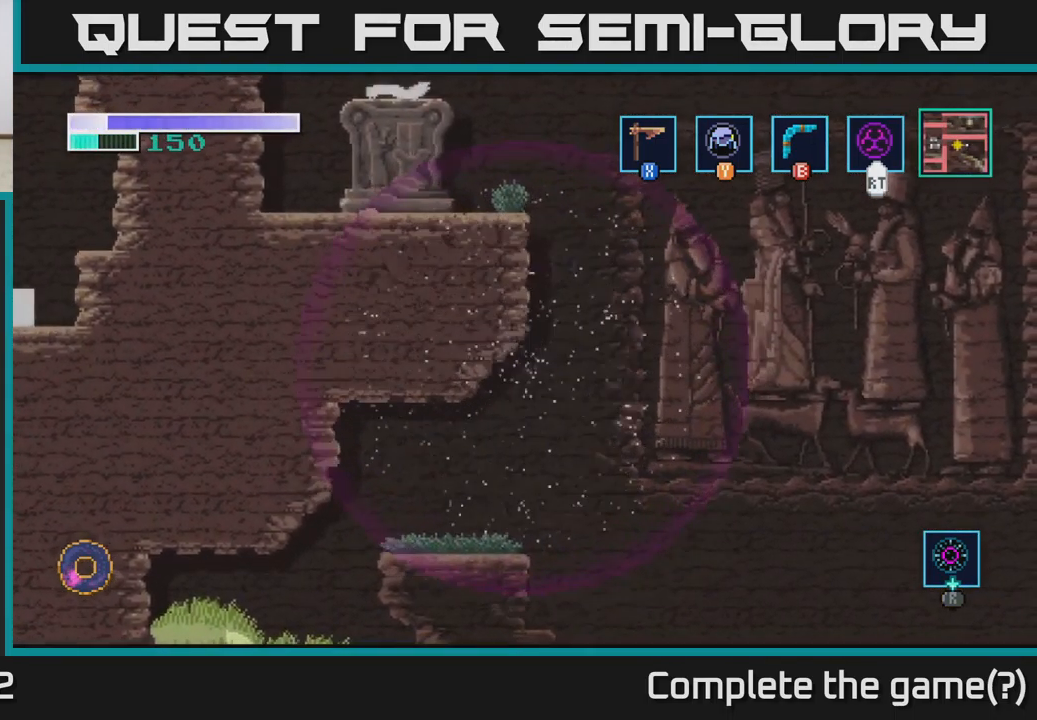
{"buttons": [], "left_stick": "center", "right_stick": "center", "events": []}
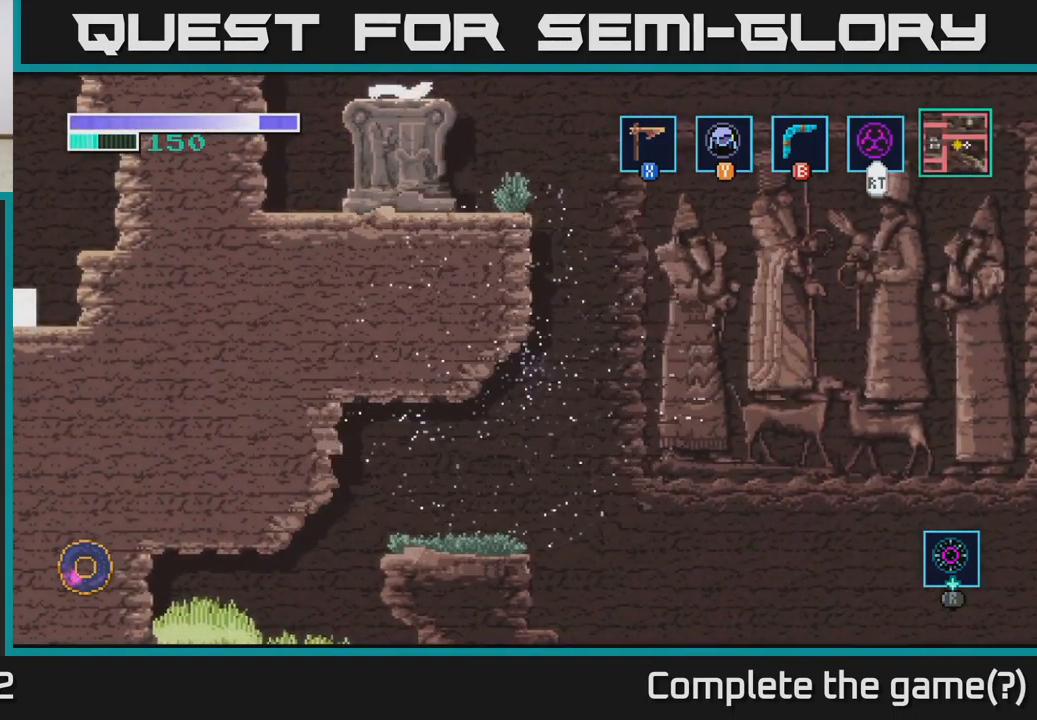
{"buttons": [], "left_stick": "left", "right_stick": "center", "events": [[300, "left_stick", "left"]]}
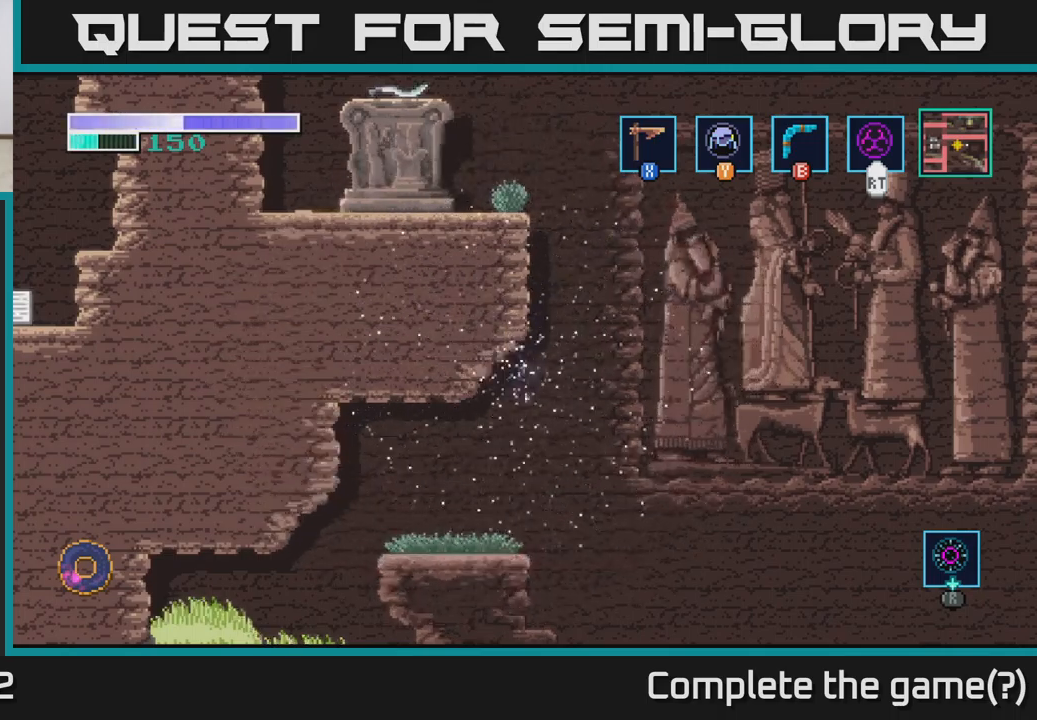
{"buttons": [], "left_stick": "left", "right_stick": "center", "events": [[17, "left_stick", "center"], [283, "left_stick", "left"]]}
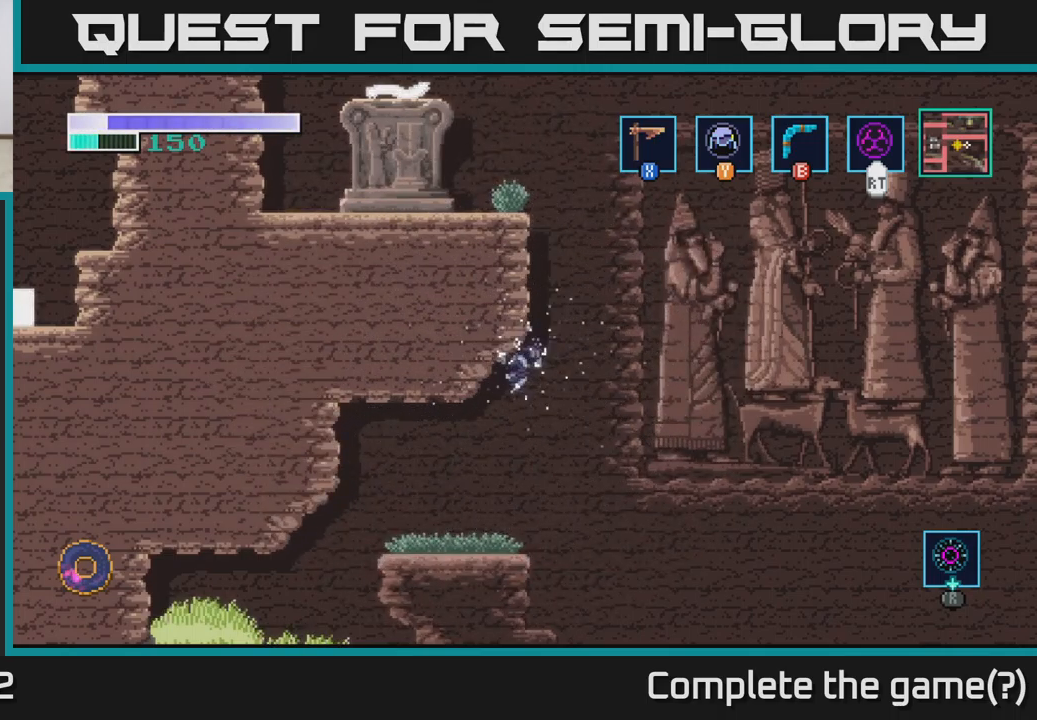
{"buttons": [], "left_stick": "left", "right_stick": "up-left", "events": [[167, "right_stick", "up-left"]]}
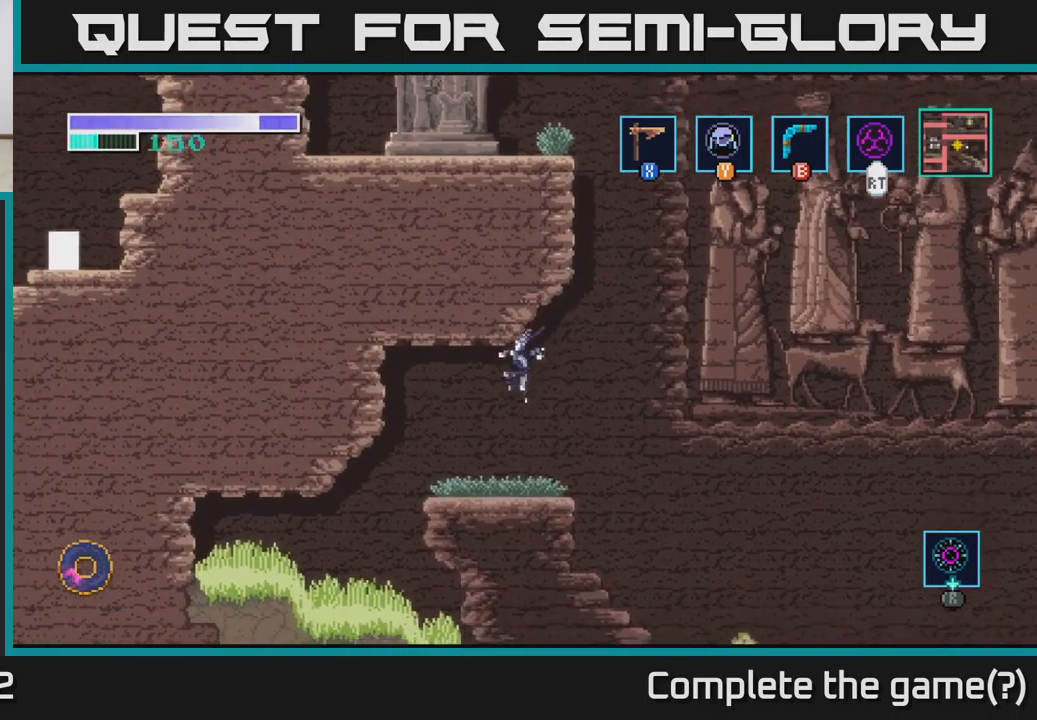
{"buttons": ["A"], "left_stick": "center", "right_stick": "center", "events": [[150, "left_stick", "center"], [217, "right_stick", "center"], [333, "A", "down"]]}
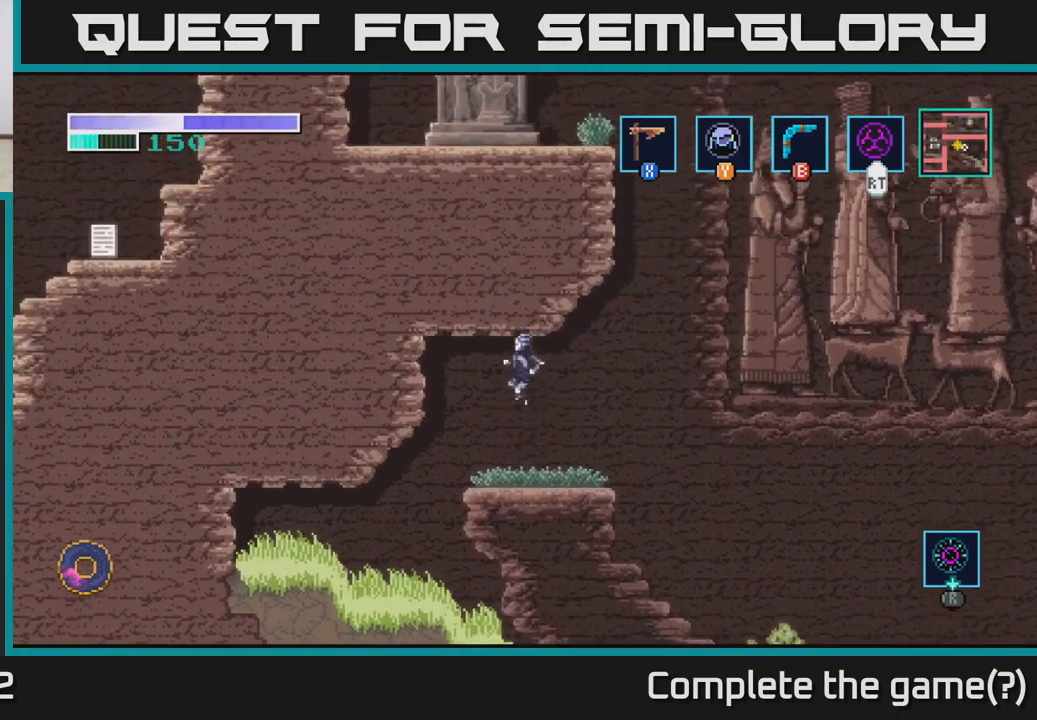
{"buttons": [], "left_stick": "center", "right_stick": "up-left", "events": [[217, "A", "up"], [367, "right_stick", "up-left"]]}
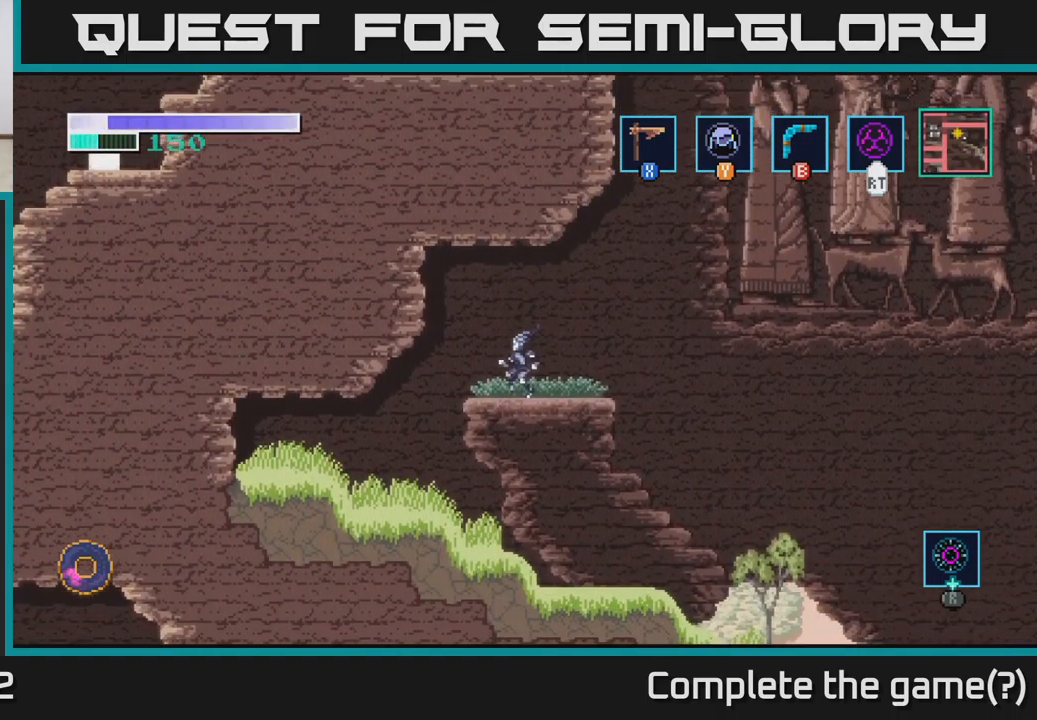
{"buttons": [], "left_stick": "left", "right_stick": "center", "events": [[50, "left_stick", "left"], [183, "right_stick", "center"], [250, "A", "down"], [333, "A", "up"]]}
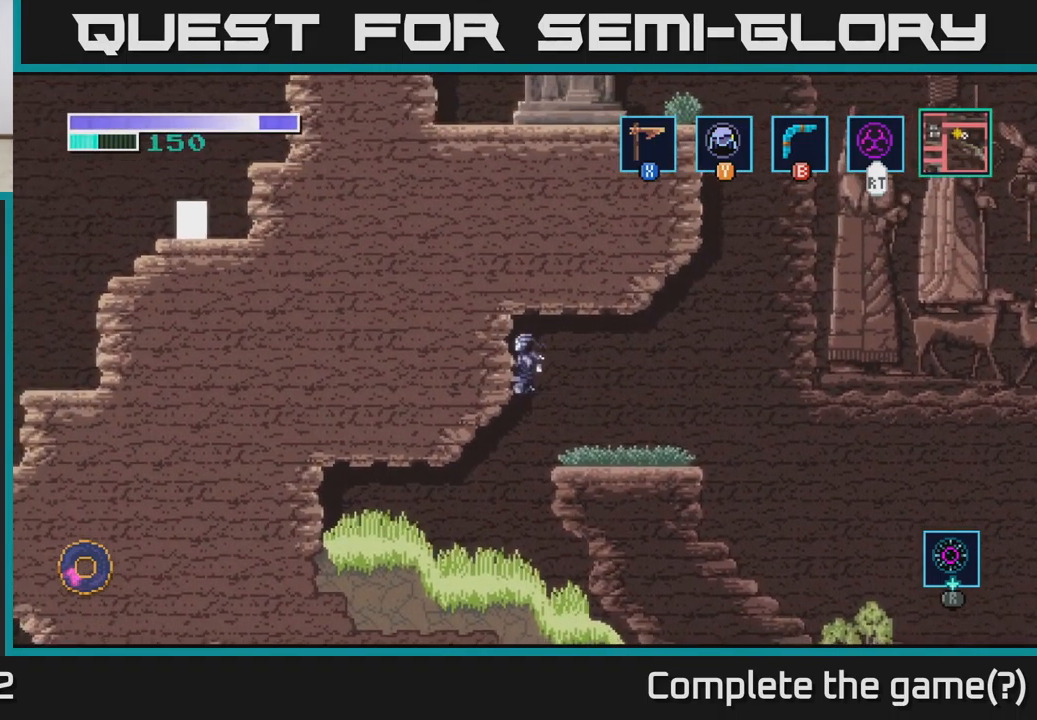
{"buttons": [], "left_stick": "left", "right_stick": "center", "events": []}
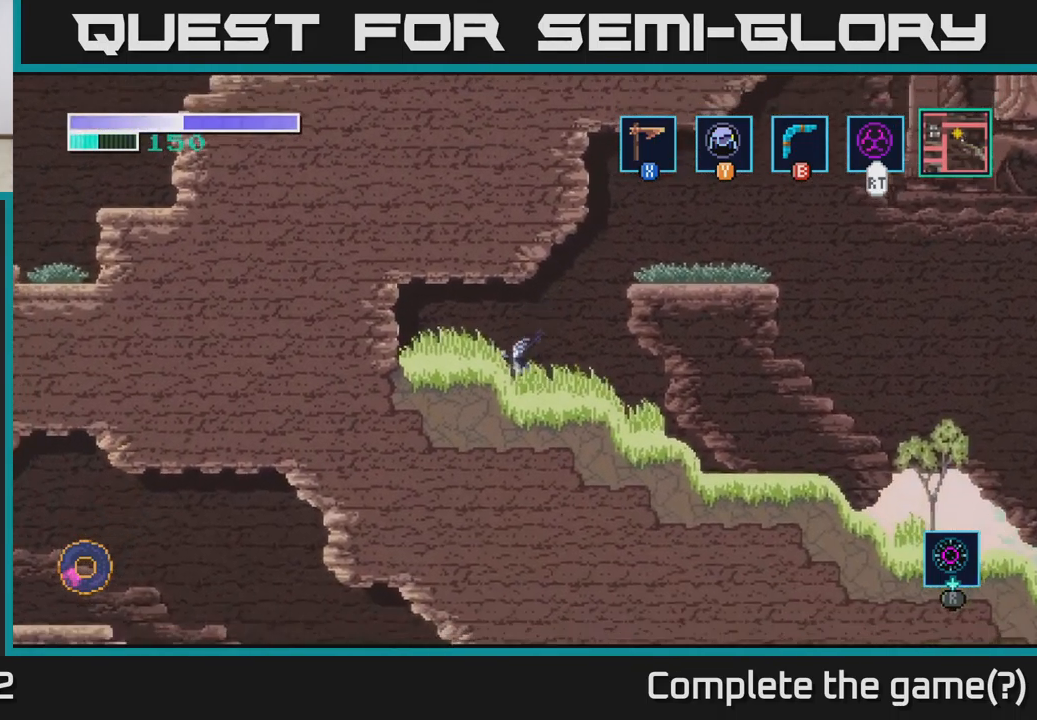
{"buttons": [], "left_stick": "left", "right_stick": "center", "events": [[100, "A", "down"], [300, "A", "up"]]}
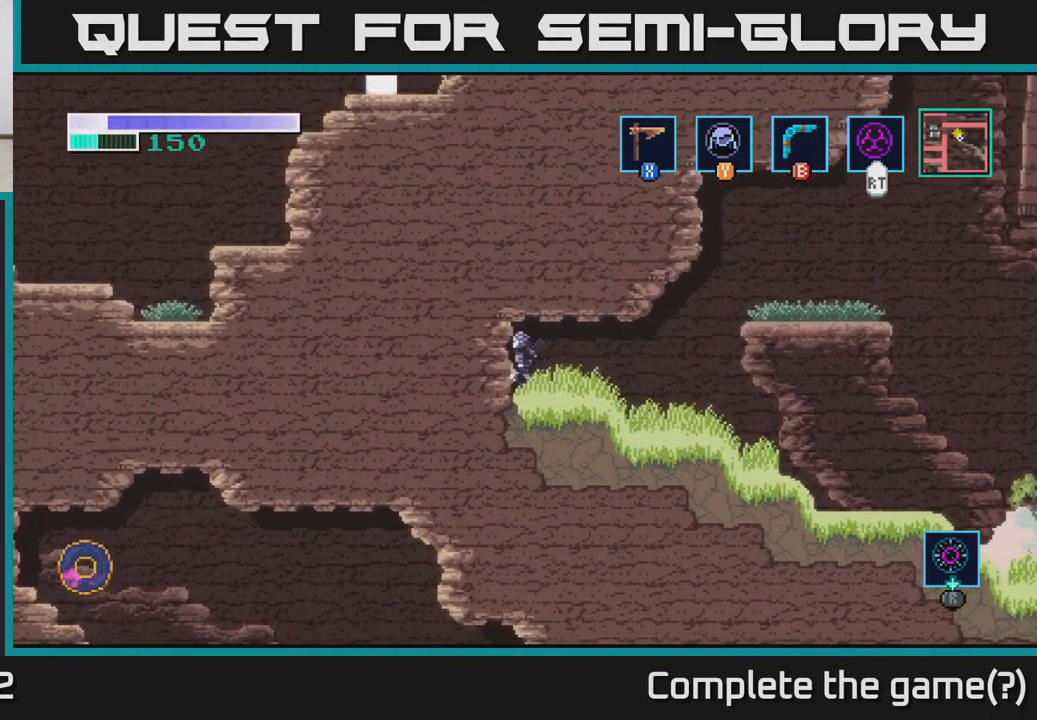
{"buttons": [], "left_stick": "right", "right_stick": "center", "events": [[17, "A", "down"], [200, "A", "up"], [333, "A", "down"], [400, "left_stick", "center"], [467, "left_stick", "right"], [483, "A", "up"]]}
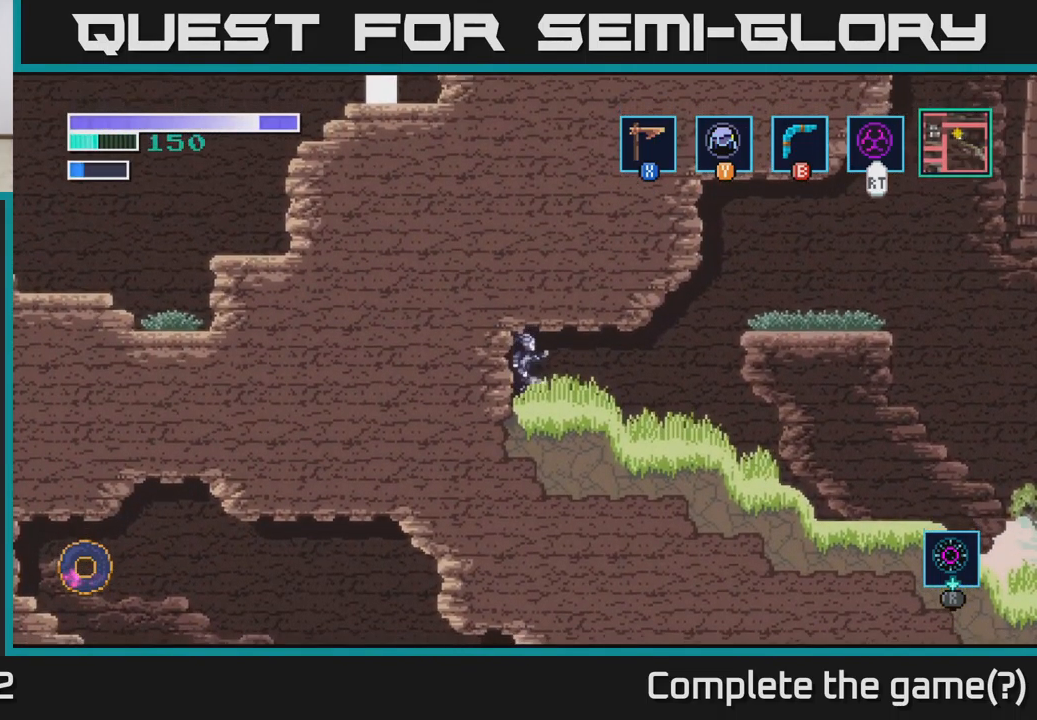
{"buttons": ["A"], "left_stick": "right", "right_stick": "center", "events": [[383, "A", "down"]]}
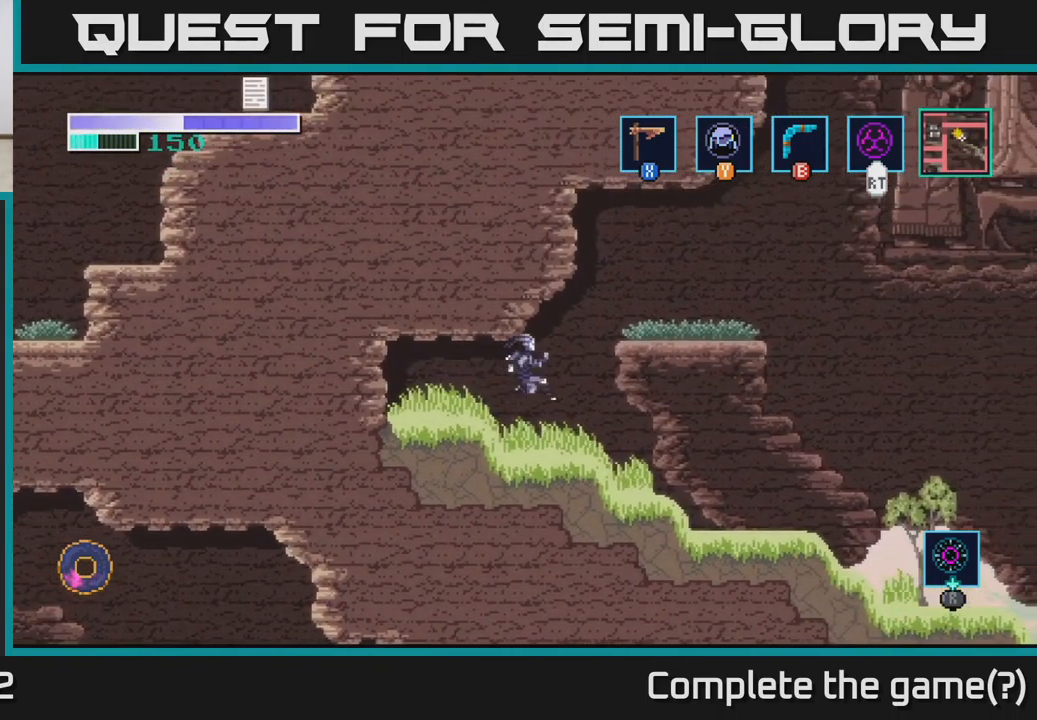
{"buttons": ["A"], "left_stick": "center", "right_stick": "center", "events": [[217, "A", "up"], [283, "A", "down"], [349, "left_stick", "center"]]}
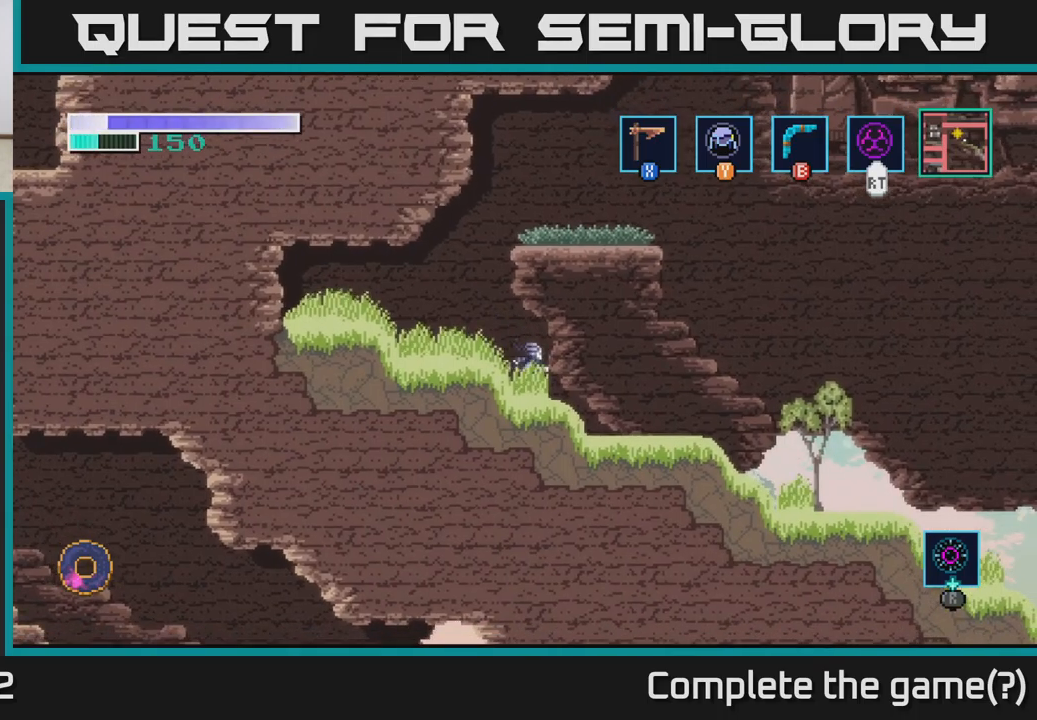
{"buttons": ["A"], "left_stick": "right", "right_stick": "center", "events": [[84, "A", "up"], [150, "A", "down"], [400, "left_stick", "right"]]}
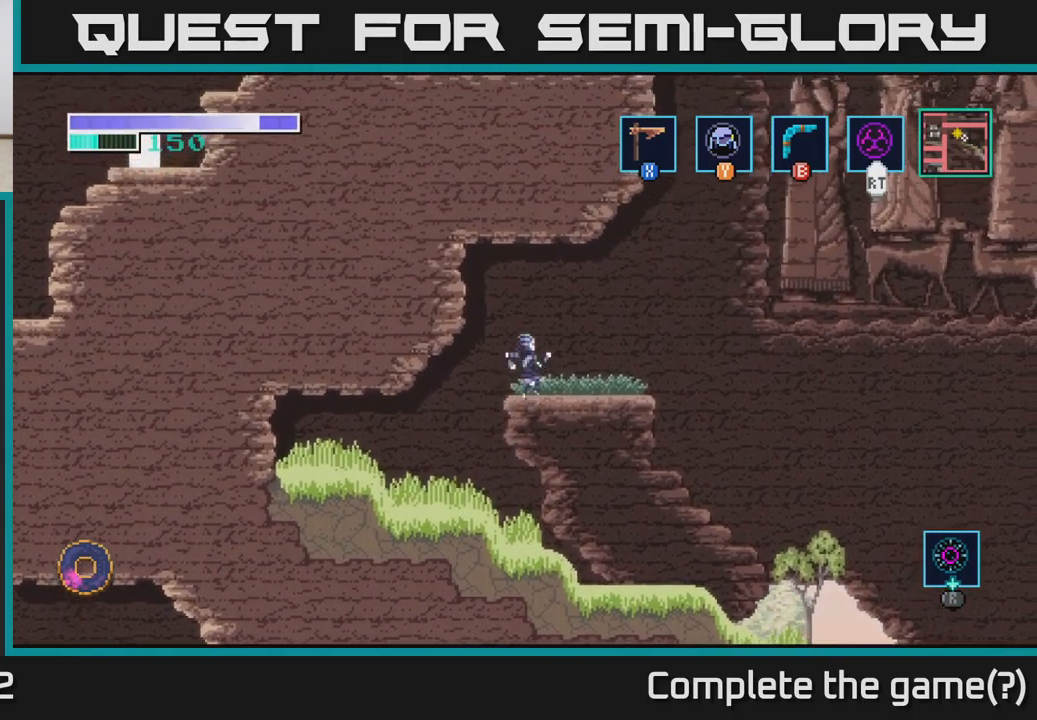
{"buttons": [], "left_stick": "center", "right_stick": "center", "events": [[250, "A", "up"], [317, "left_stick", "center"]]}
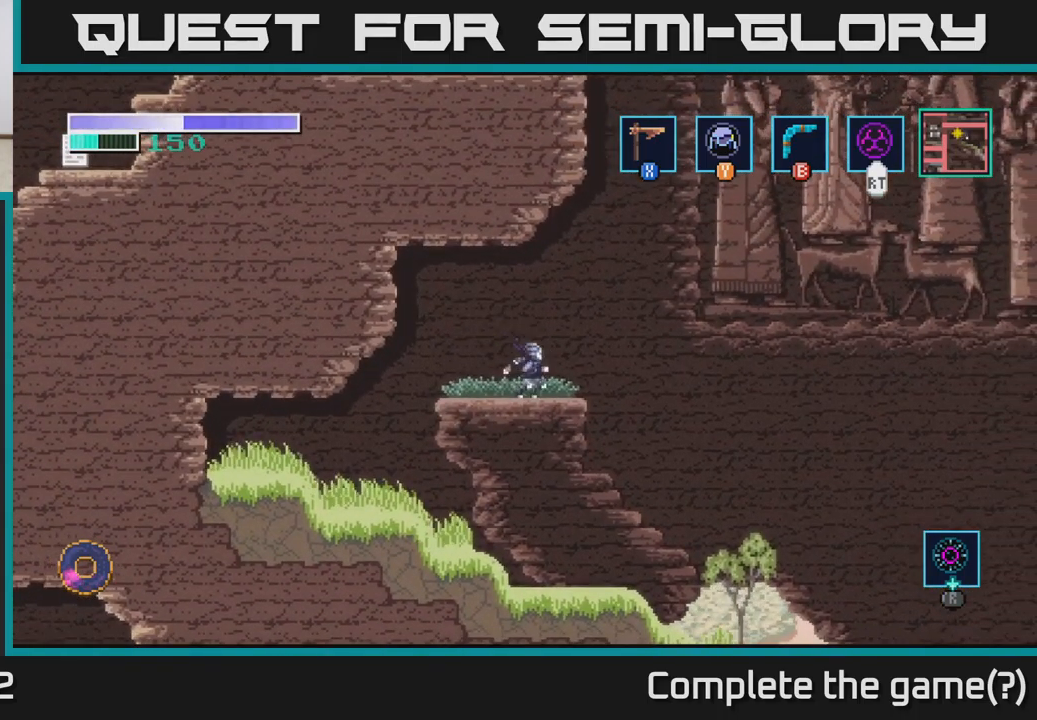
{"buttons": [], "left_stick": "center", "right_stick": "center", "events": []}
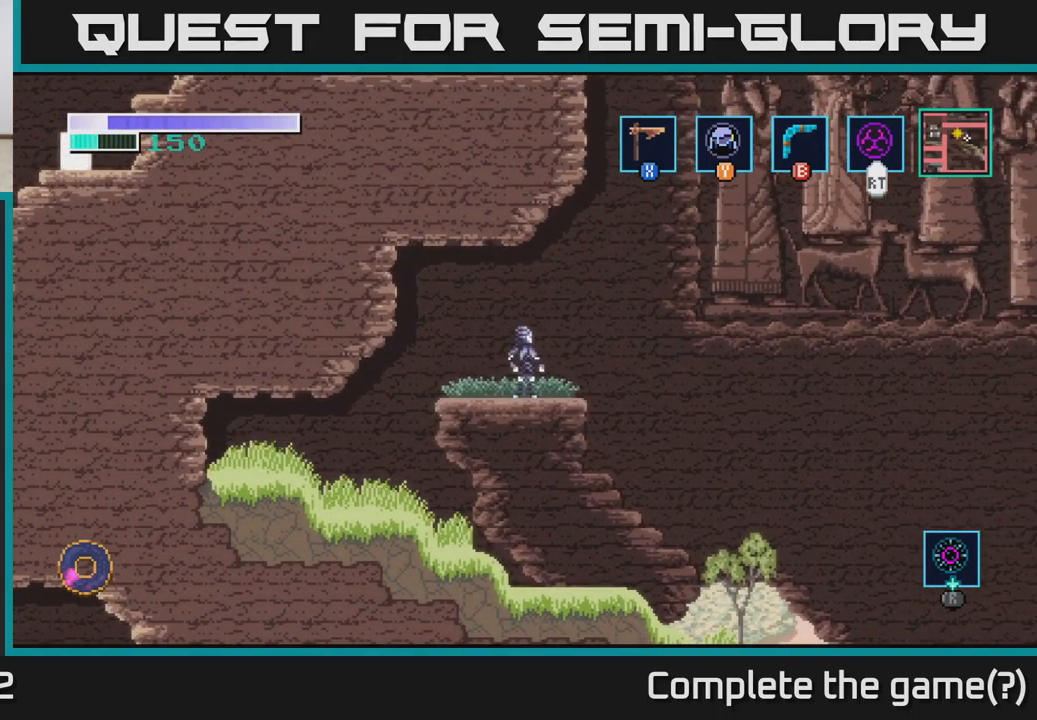
{"buttons": [], "left_stick": "center", "right_stick": "center", "events": [[34, "Y", "down"], [117, "Y", "up"]]}
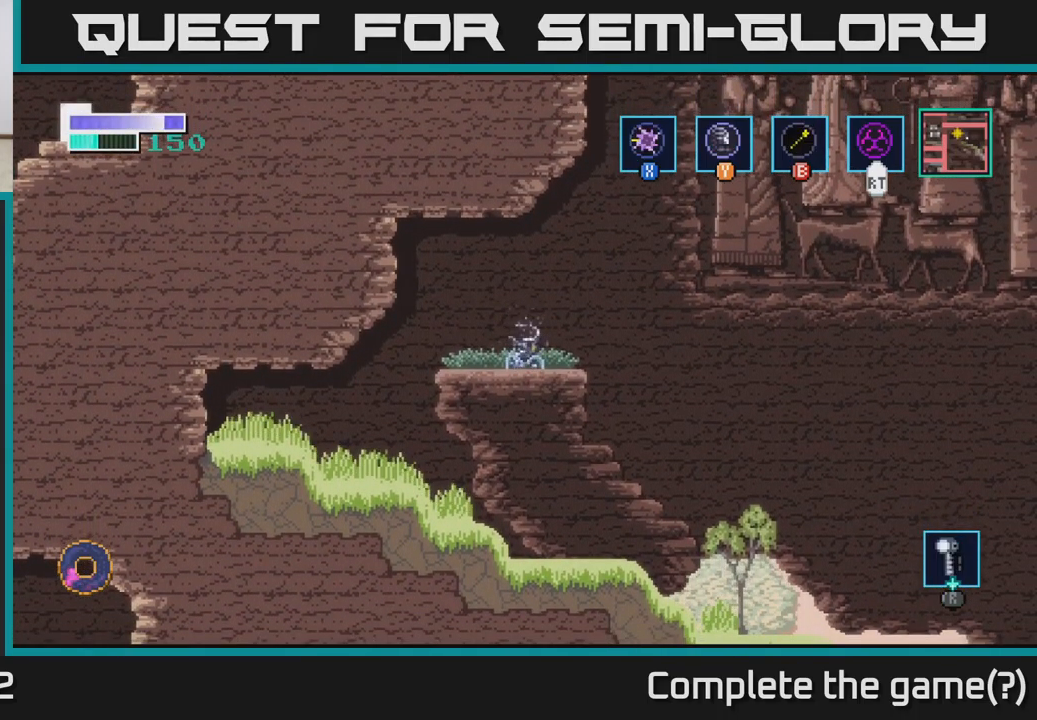
{"buttons": [], "left_stick": "center", "right_stick": "center", "events": [[317, "SELECT", "down"], [467, "SELECT", "up"]]}
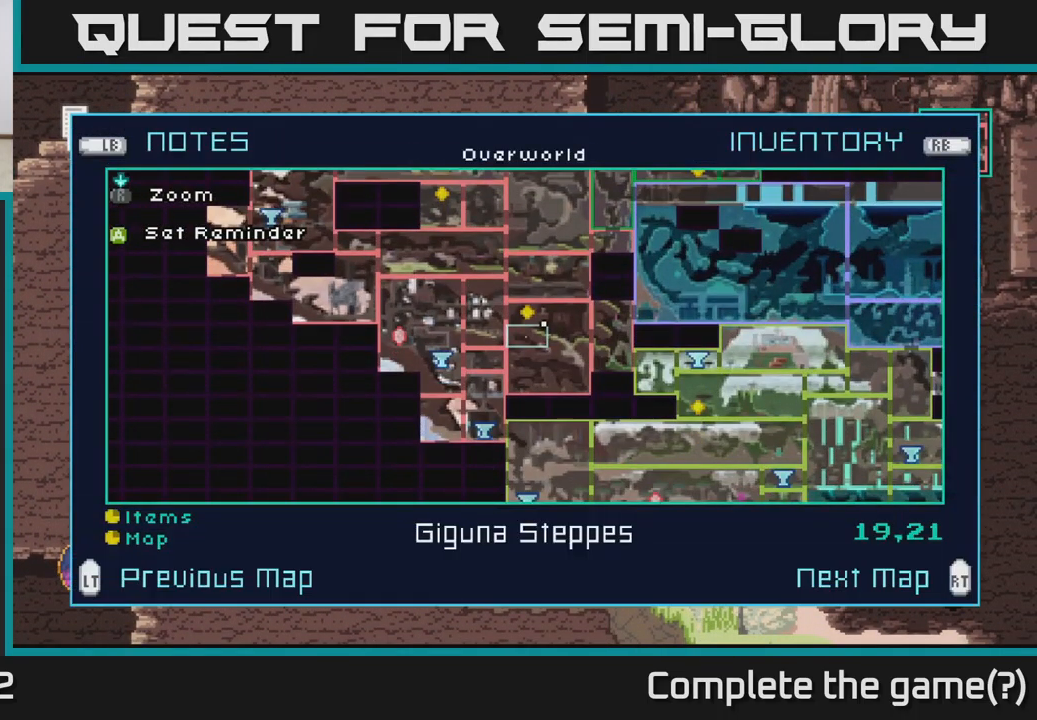
{"buttons": [], "left_stick": "center", "right_stick": "center", "events": []}
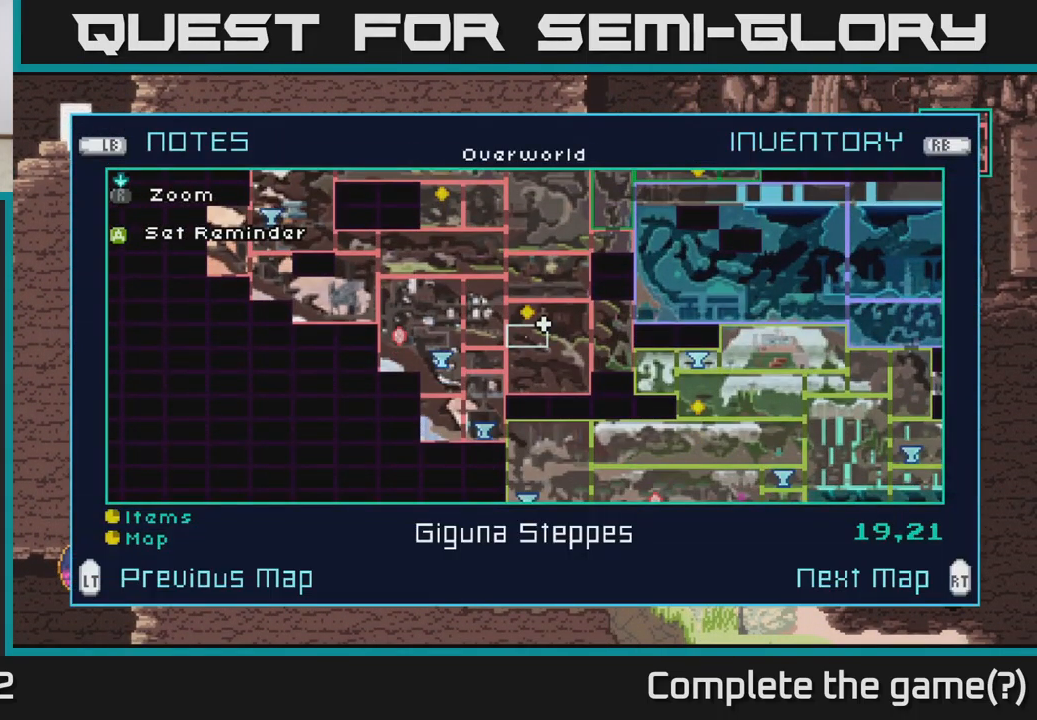
{"buttons": [], "left_stick": "center", "right_stick": "center", "events": []}